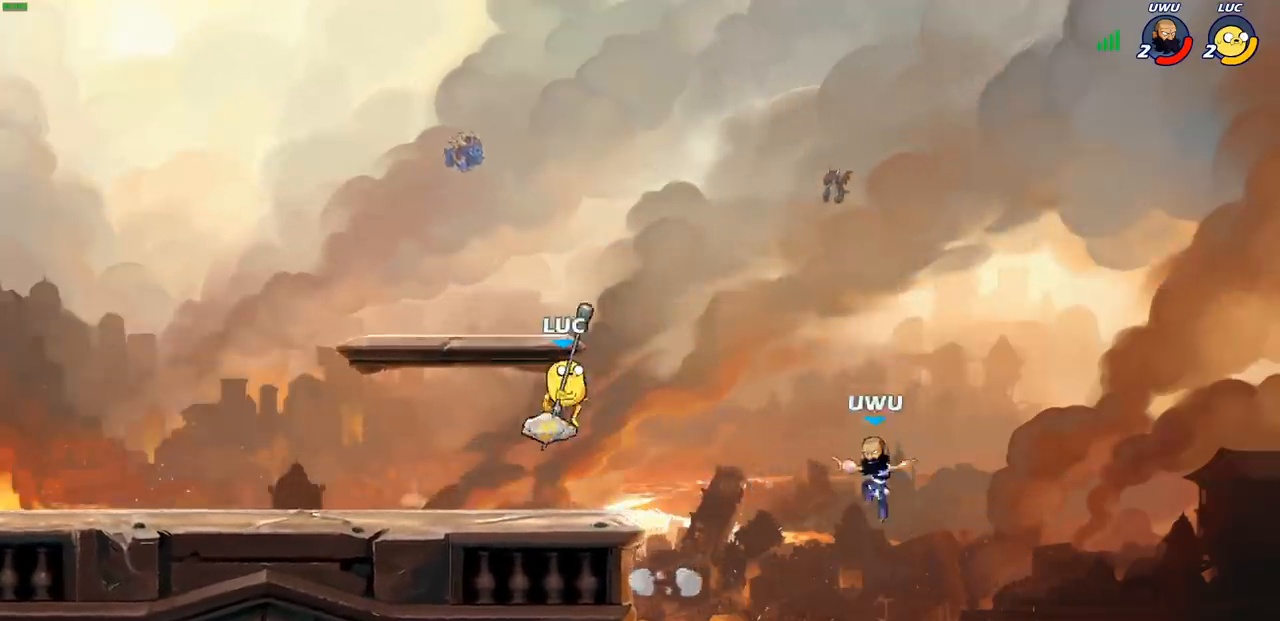
Gameplay with a controller (PlayStation layout); each line is a JSON object with the inputs held at the frame after it. "events" lists button and stick changes between this image and that frame as [ms after this image, input, new state], when the widget could be followed in between. Not read: right_stick.
{"buttons": [], "left_stick": "center", "events": [[50, "left_stick", "center"], [250, "left_stick", "right"], [283, "SQUARE", "down"], [317, "left_stick", "center"], [350, "SQUARE", "up"]]}
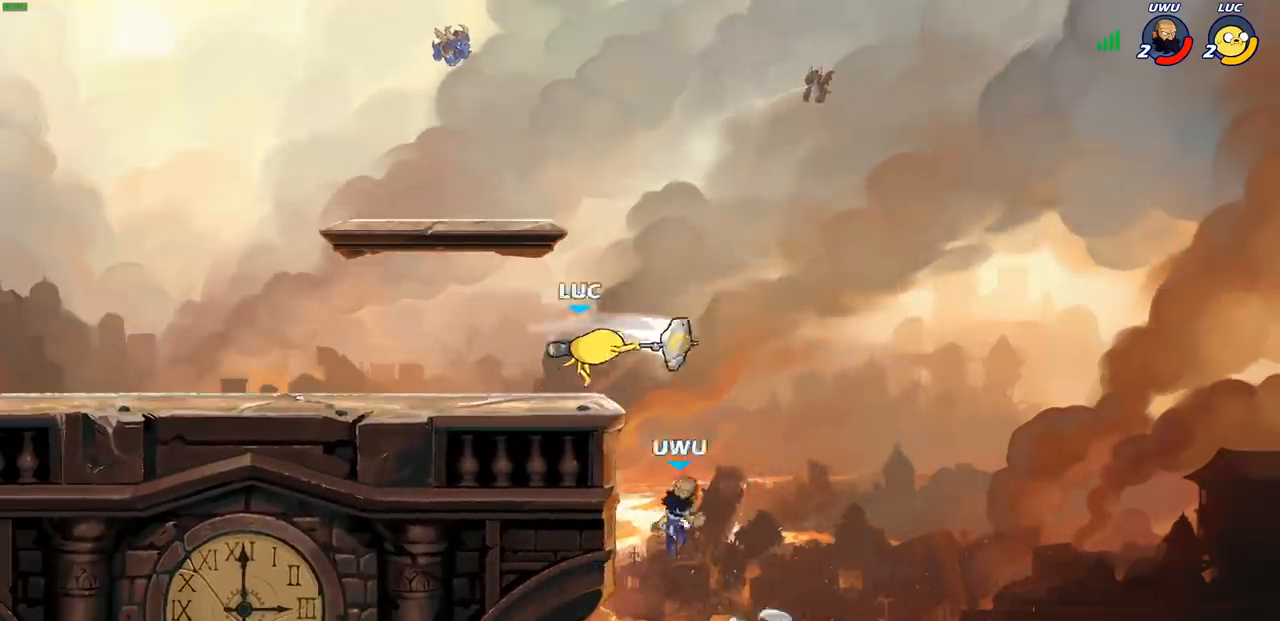
{"buttons": [], "left_stick": "center", "events": []}
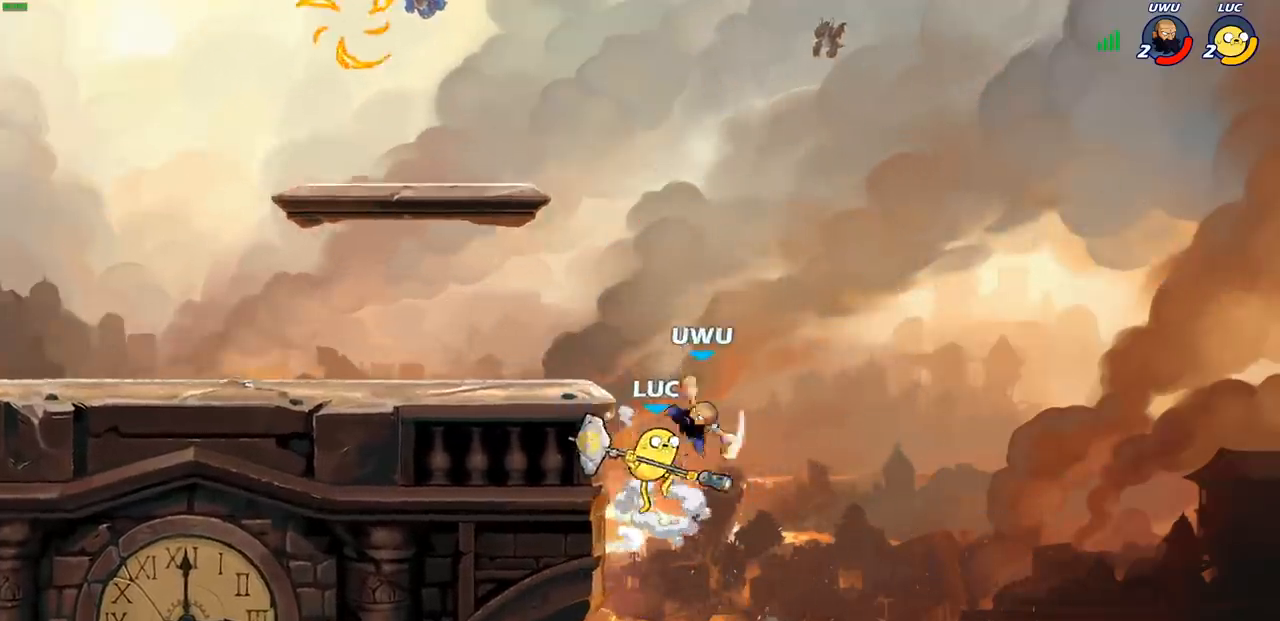
{"buttons": [], "left_stick": "center", "events": [[67, "CIRCLE", "down"], [167, "CIRCLE", "up"]]}
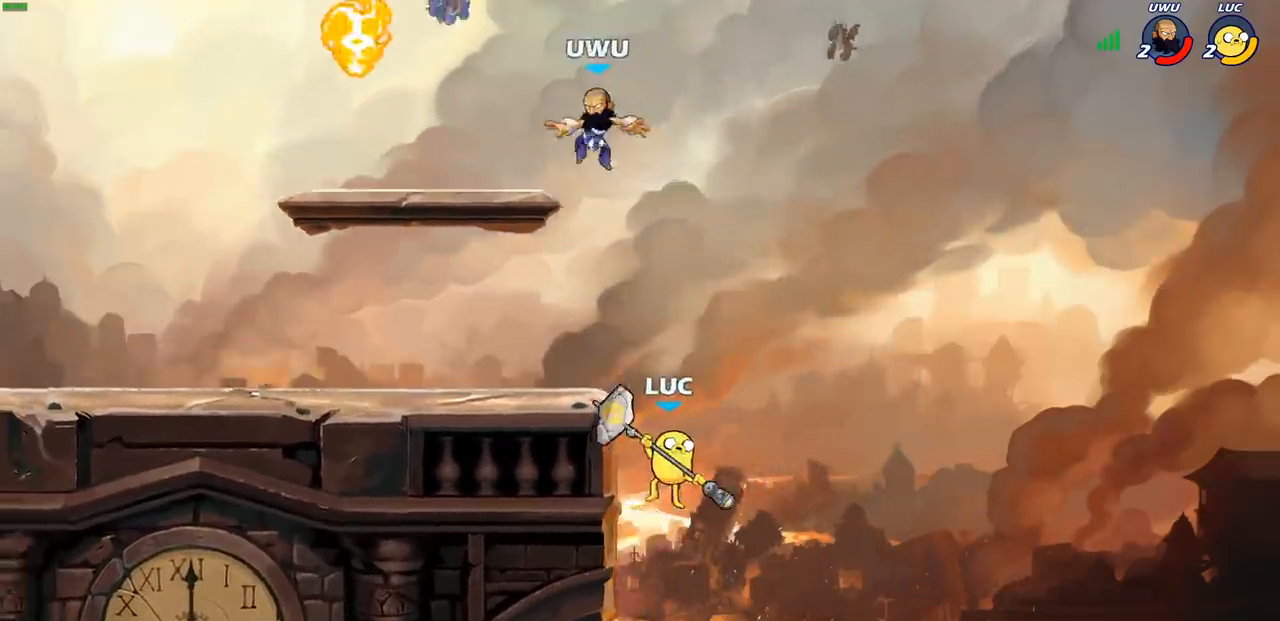
{"buttons": [], "left_stick": "center", "events": [[67, "left_stick", "left"], [100, "CROSS", "down"], [150, "SQUARE", "down"], [200, "CROSS", "up"], [217, "SQUARE", "up"], [467, "left_stick", "center"]]}
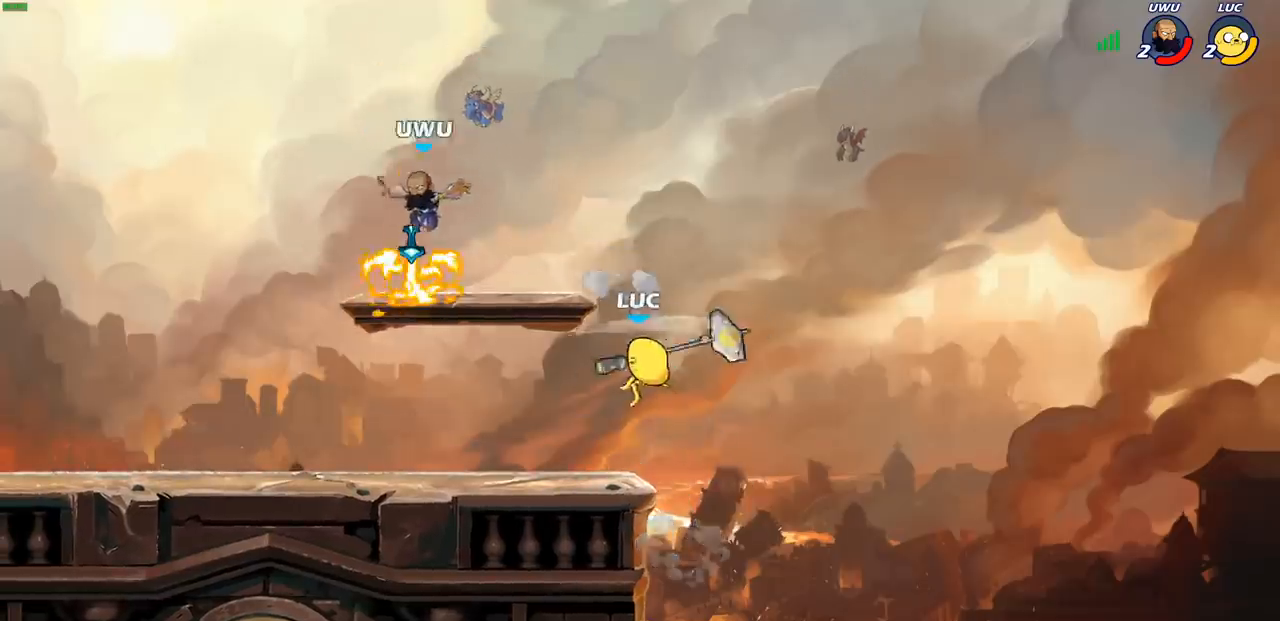
{"buttons": [], "left_stick": "center", "events": []}
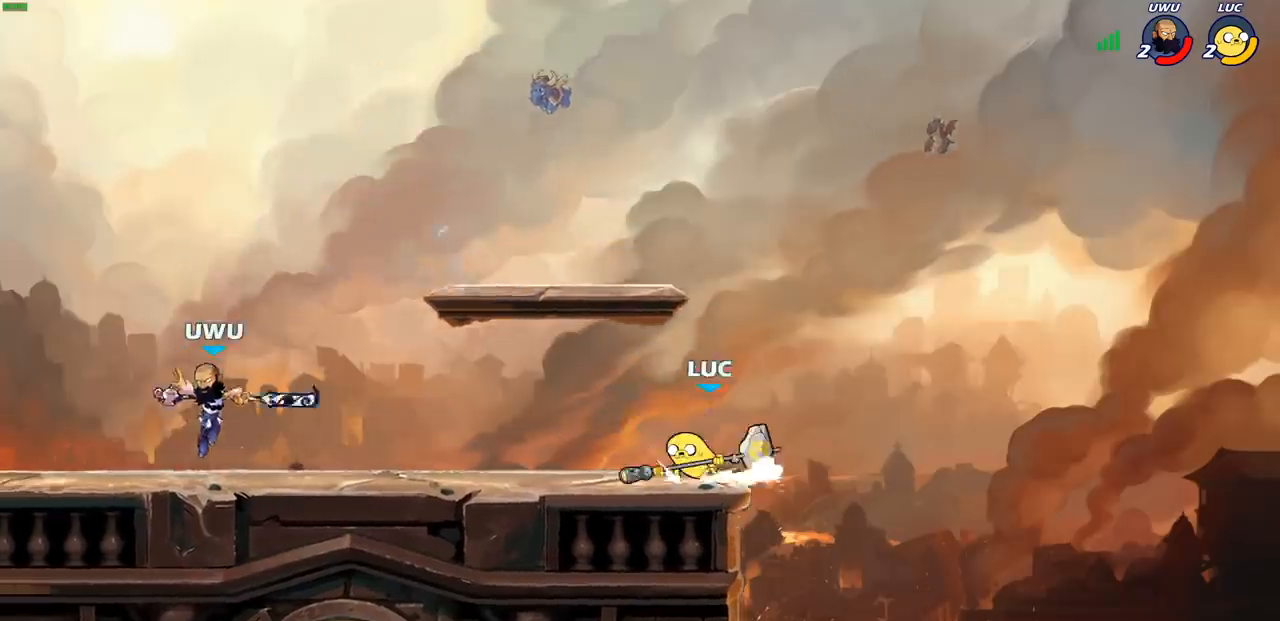
{"buttons": [], "left_stick": "center", "events": []}
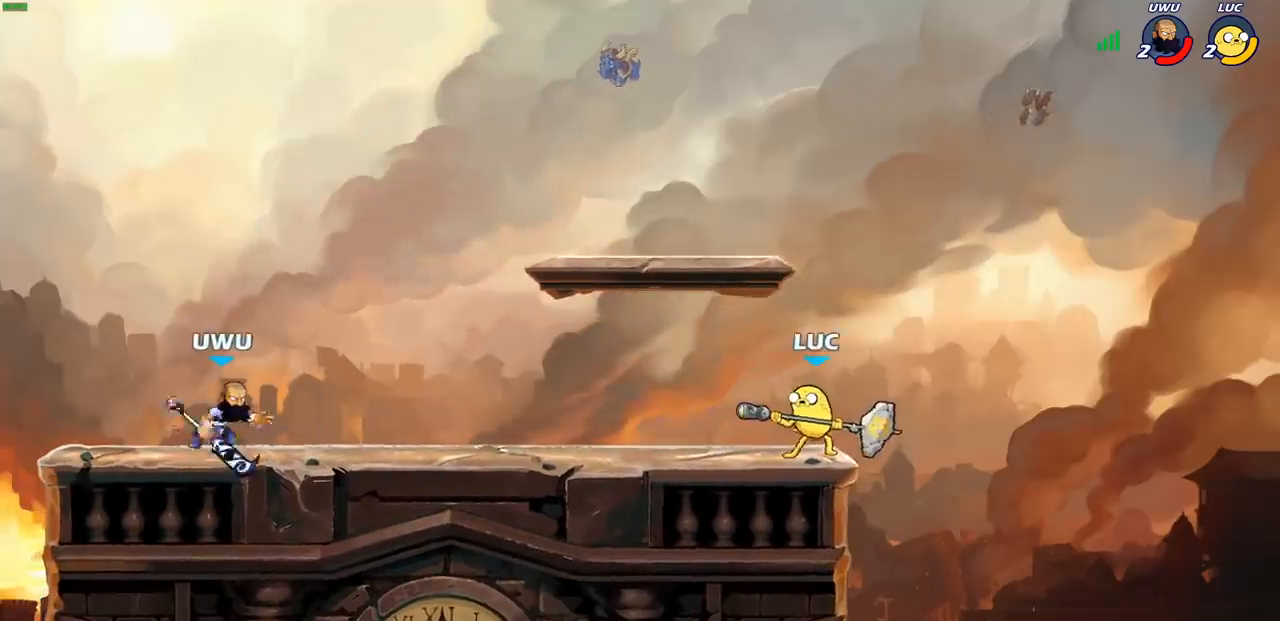
{"buttons": [], "left_stick": "left", "events": [[17, "left_stick", "down-left"], [33, "R2", "down"], [67, "CIRCLE", "down"], [150, "CIRCLE", "up"], [150, "R2", "up"], [150, "left_stick", "center"], [317, "left_stick", "left"]]}
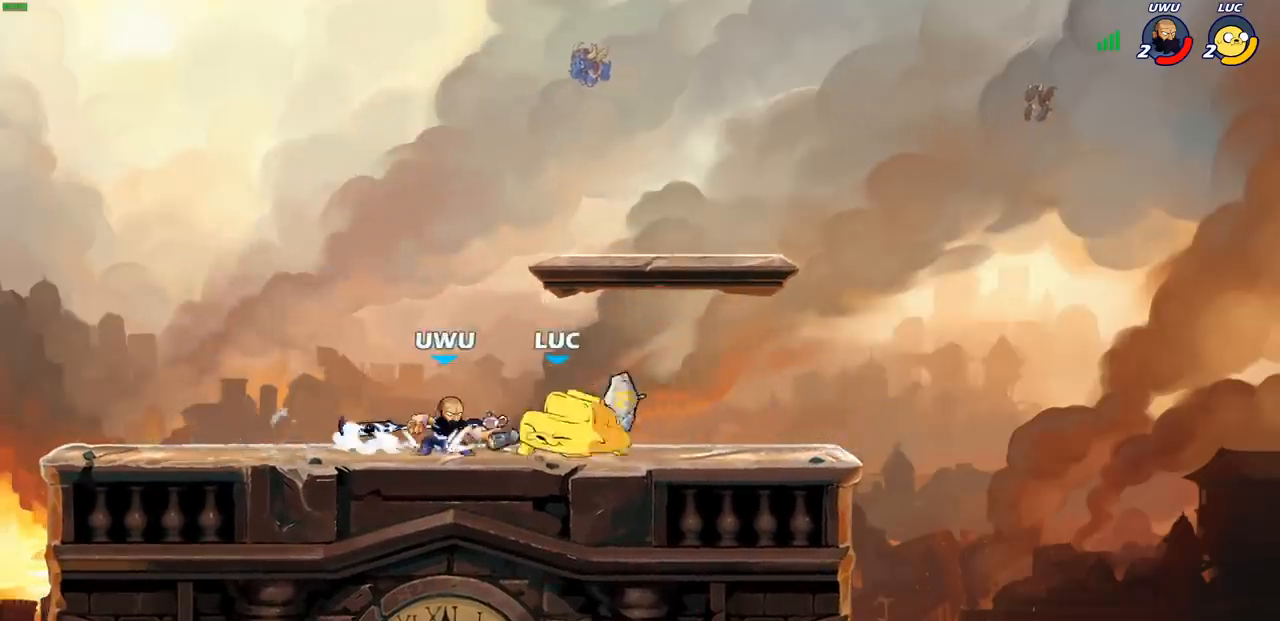
{"buttons": [], "left_stick": "center", "events": [[67, "left_stick", "center"]]}
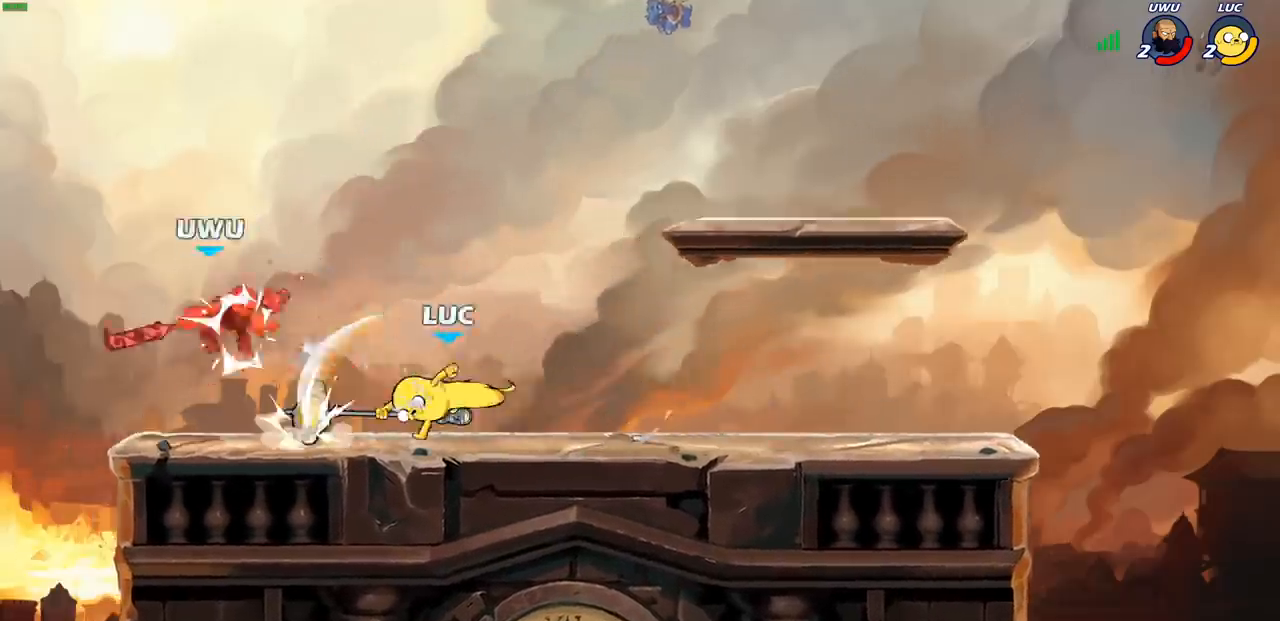
{"buttons": [], "left_stick": "center", "events": []}
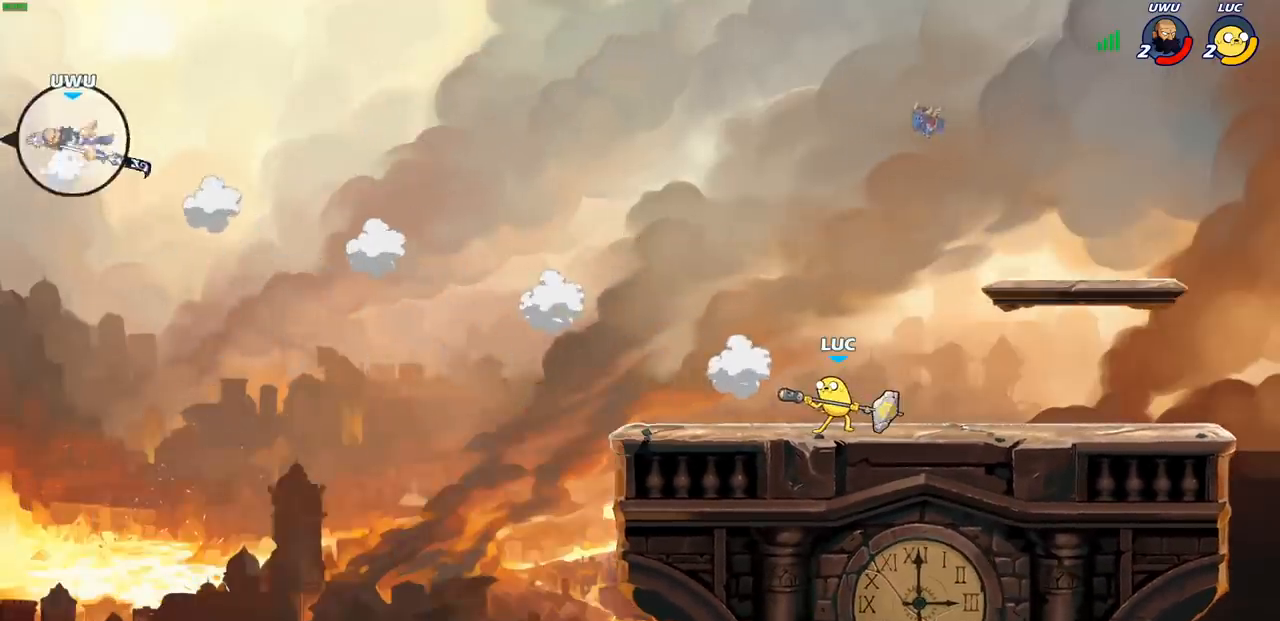
{"buttons": [], "left_stick": "center", "events": []}
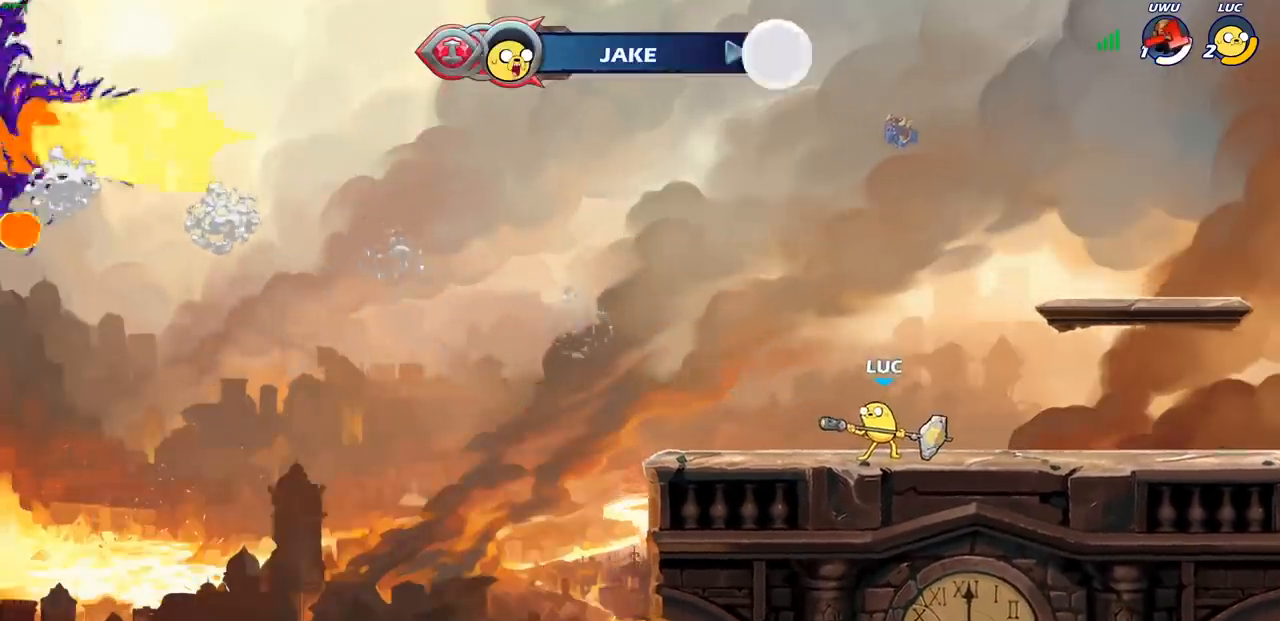
{"buttons": [], "left_stick": "center", "events": [[50, "CROSS", "down"], [100, "left_stick", "right"], [200, "CROSS", "up"], [283, "CROSS", "down"], [283, "left_stick", "center"], [450, "CROSS", "up"]]}
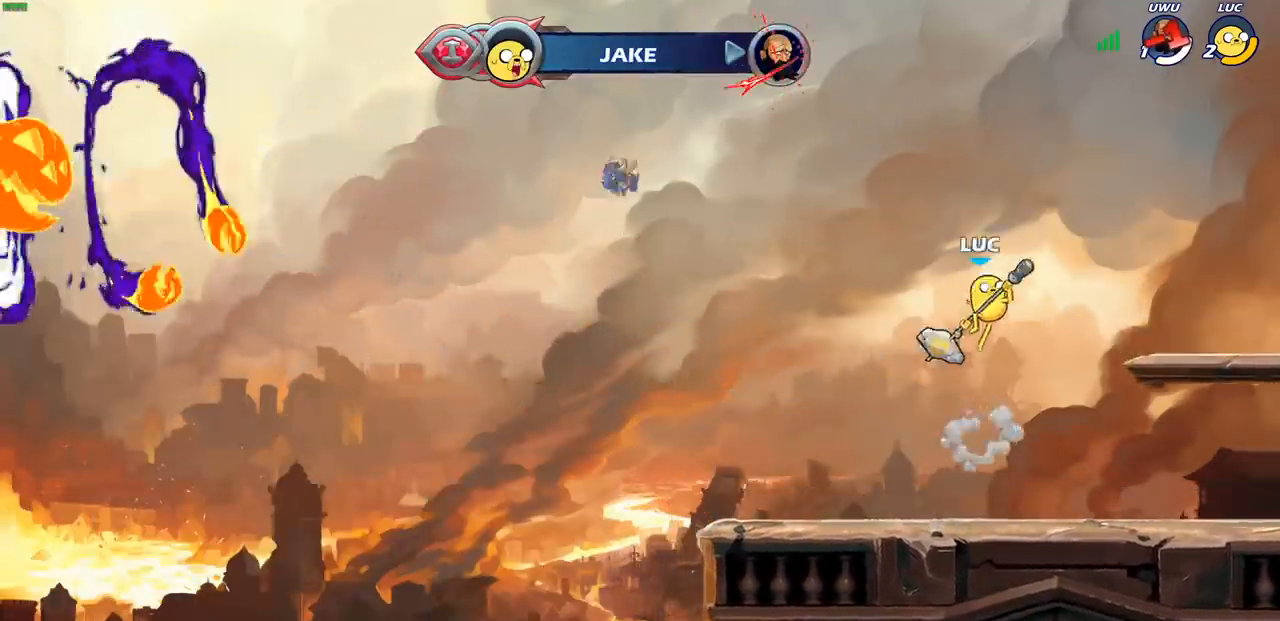
{"buttons": [], "left_stick": "center", "events": [[17, "left_stick", "left"], [50, "CROSS", "down"], [117, "left_stick", "center"], [133, "CIRCLE", "down"], [150, "CROSS", "up"], [283, "CIRCLE", "up"]]}
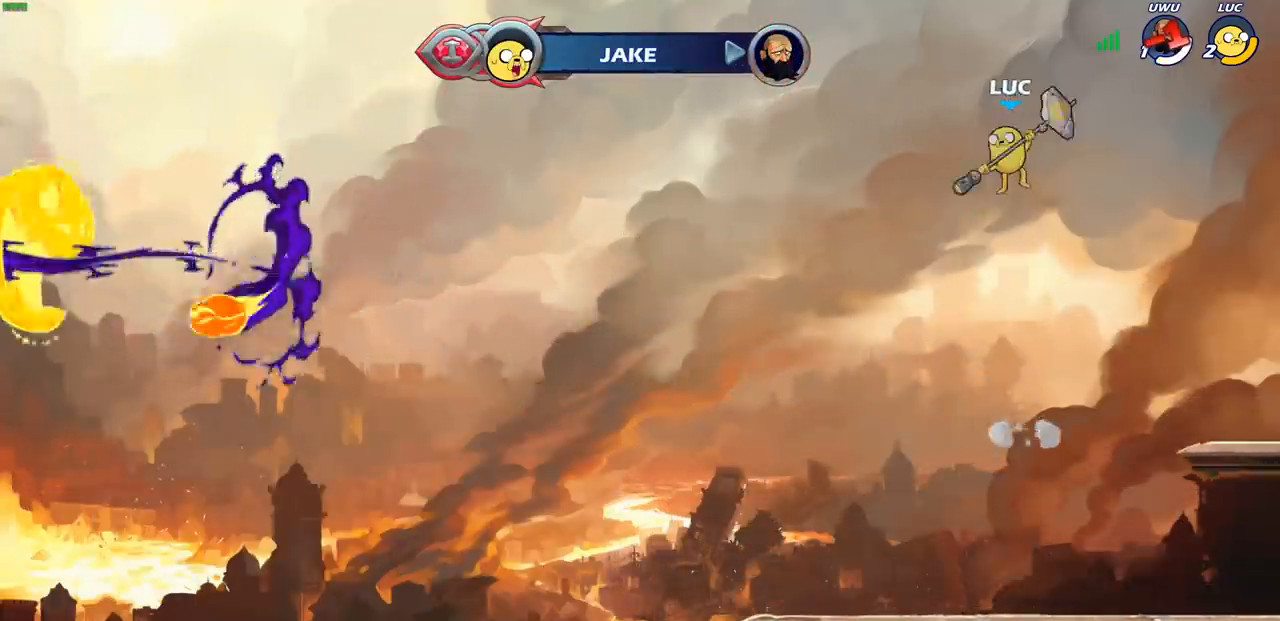
{"buttons": [], "left_stick": "center", "events": [[133, "left_stick", "right"], [233, "left_stick", "up"], [283, "R1", "down"], [367, "R1", "up"], [417, "left_stick", "center"]]}
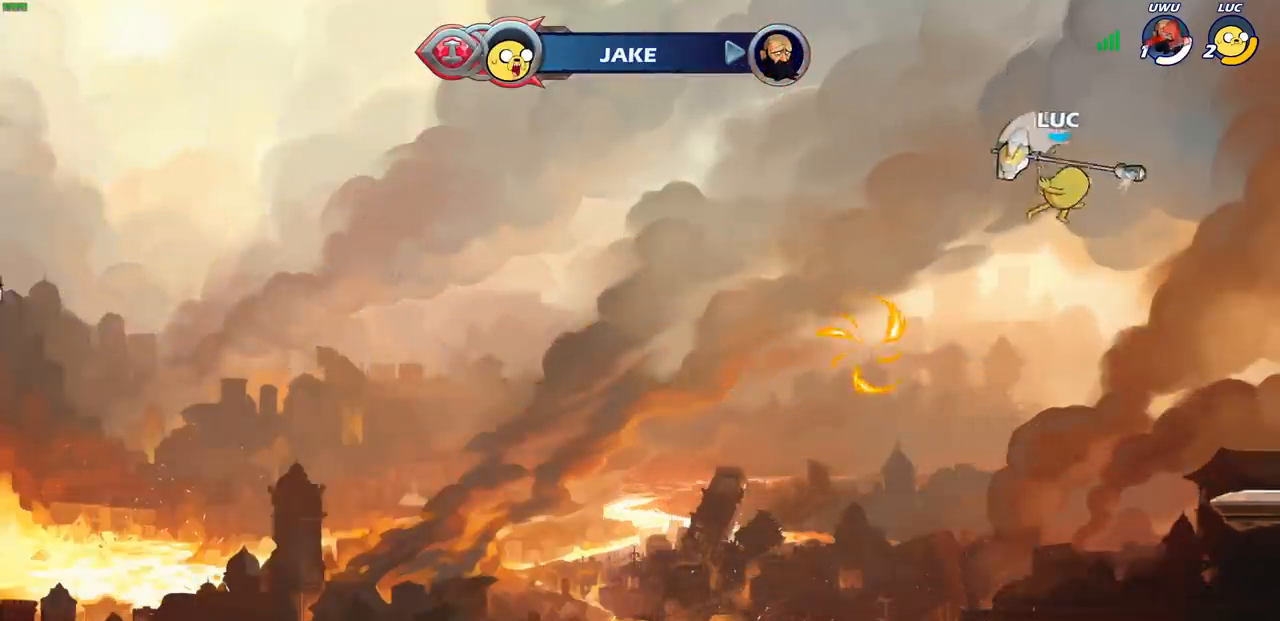
{"buttons": [], "left_stick": "left", "events": [[183, "left_stick", "down-left"], [500, "left_stick", "left"]]}
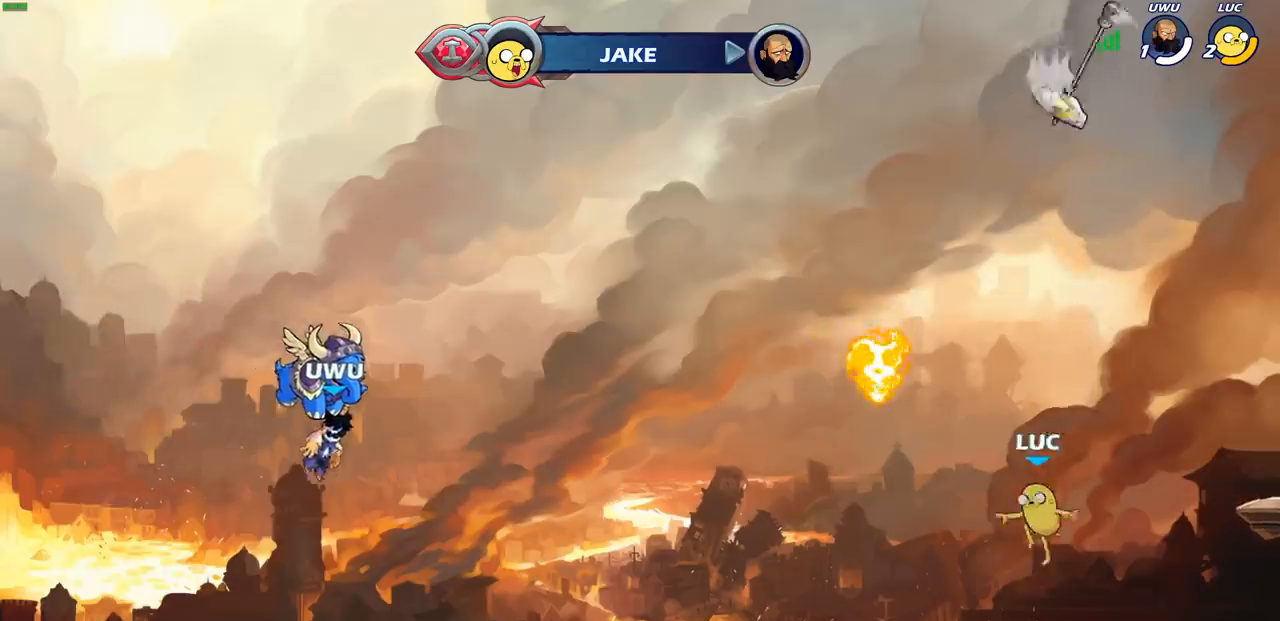
{"buttons": ["CROSS", "R1"], "left_stick": "right", "events": [[150, "left_stick", "center"], [233, "CROSS", "down"], [300, "left_stick", "right"], [367, "CROSS", "up"], [400, "R1", "down"], [450, "CROSS", "down"]]}
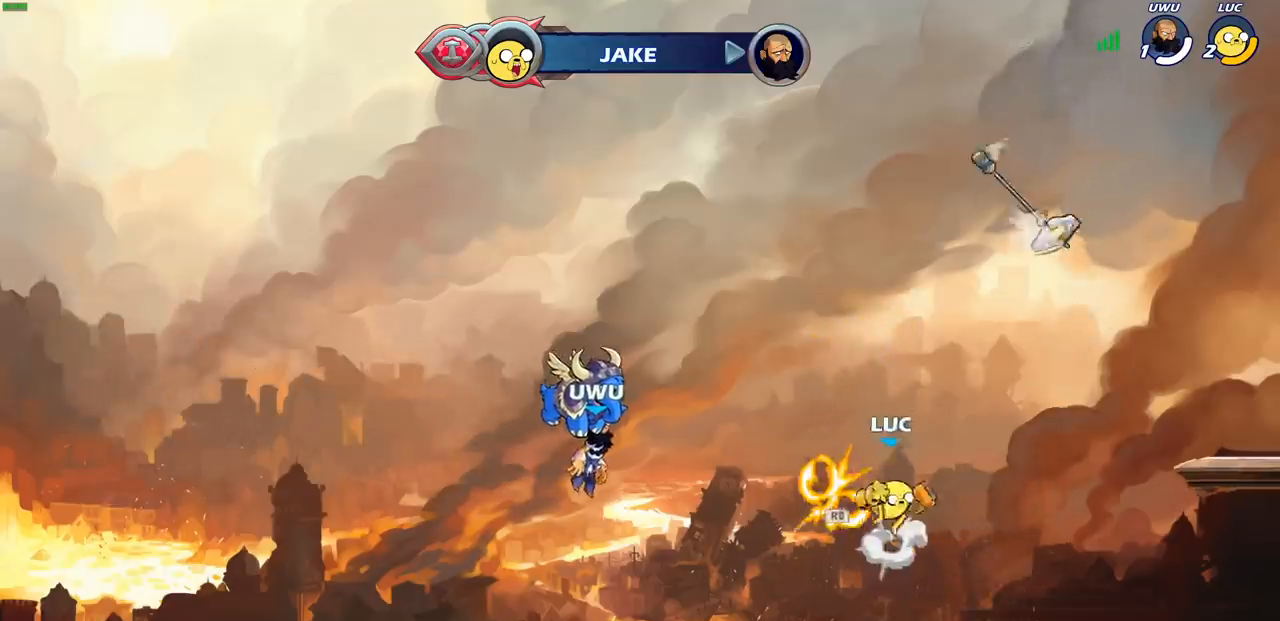
{"buttons": [], "left_stick": "center", "events": [[67, "CROSS", "up"], [67, "R1", "up"], [183, "CROSS", "down"], [217, "left_stick", "center"], [300, "CROSS", "up"]]}
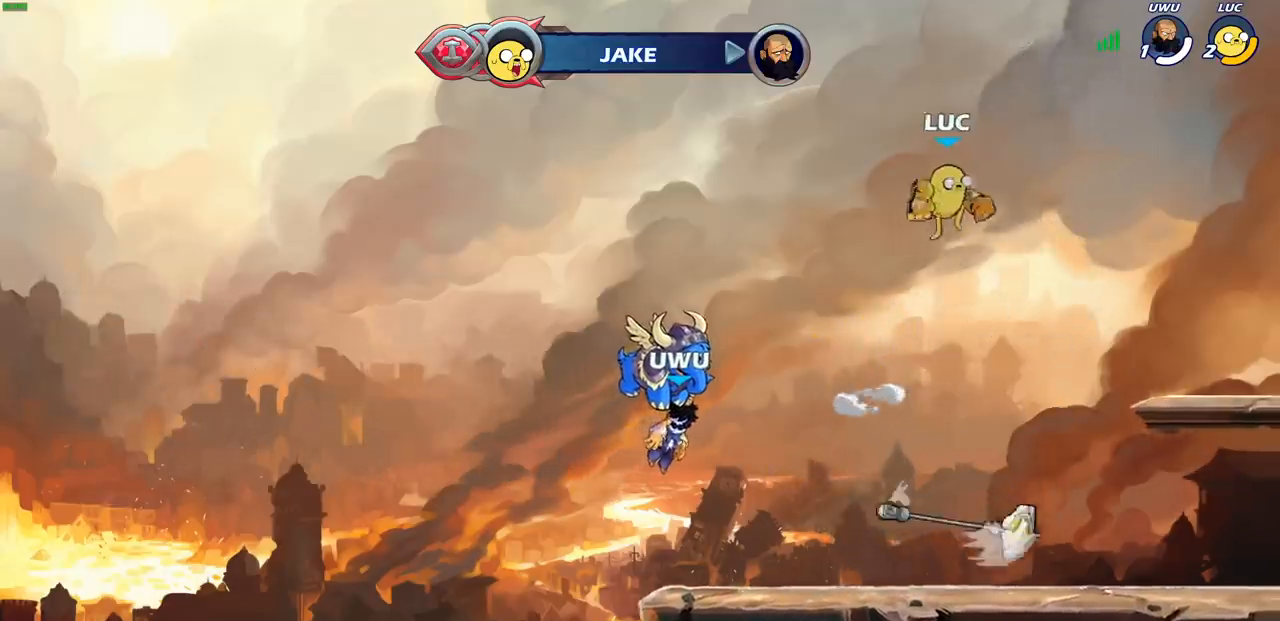
{"buttons": [], "left_stick": "down", "events": [[50, "left_stick", "up"], [100, "R1", "down"], [183, "R1", "up"], [233, "left_stick", "center"], [500, "left_stick", "down"]]}
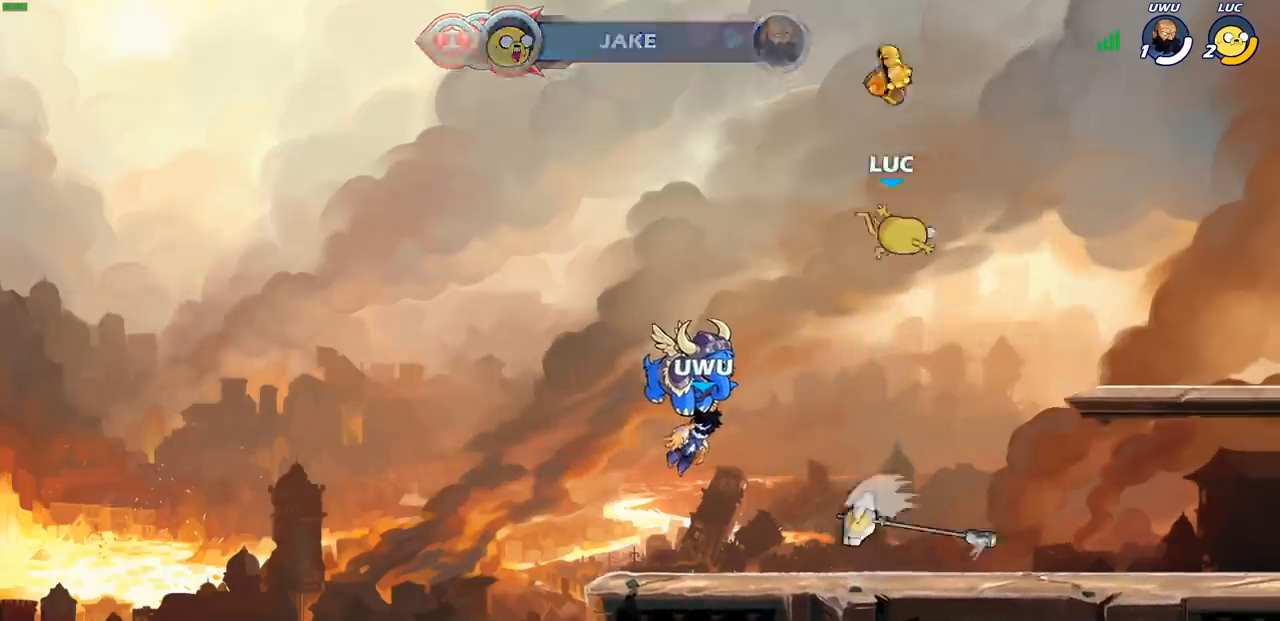
{"buttons": ["CROSS", "R1"], "left_stick": "center", "events": [[400, "R1", "down"], [467, "CROSS", "down"], [467, "left_stick", "center"]]}
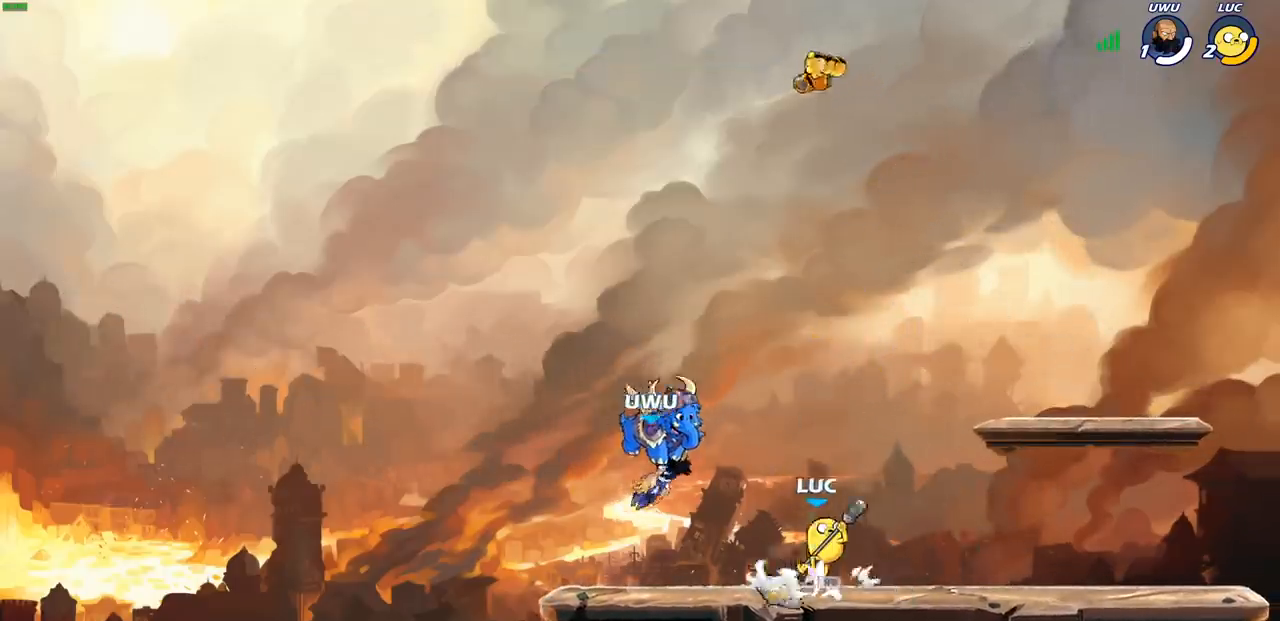
{"buttons": [], "left_stick": "center", "events": [[50, "CROSS", "up"], [50, "R1", "up"], [183, "left_stick", "up"], [233, "R1", "down"], [317, "R1", "up"], [383, "left_stick", "center"]]}
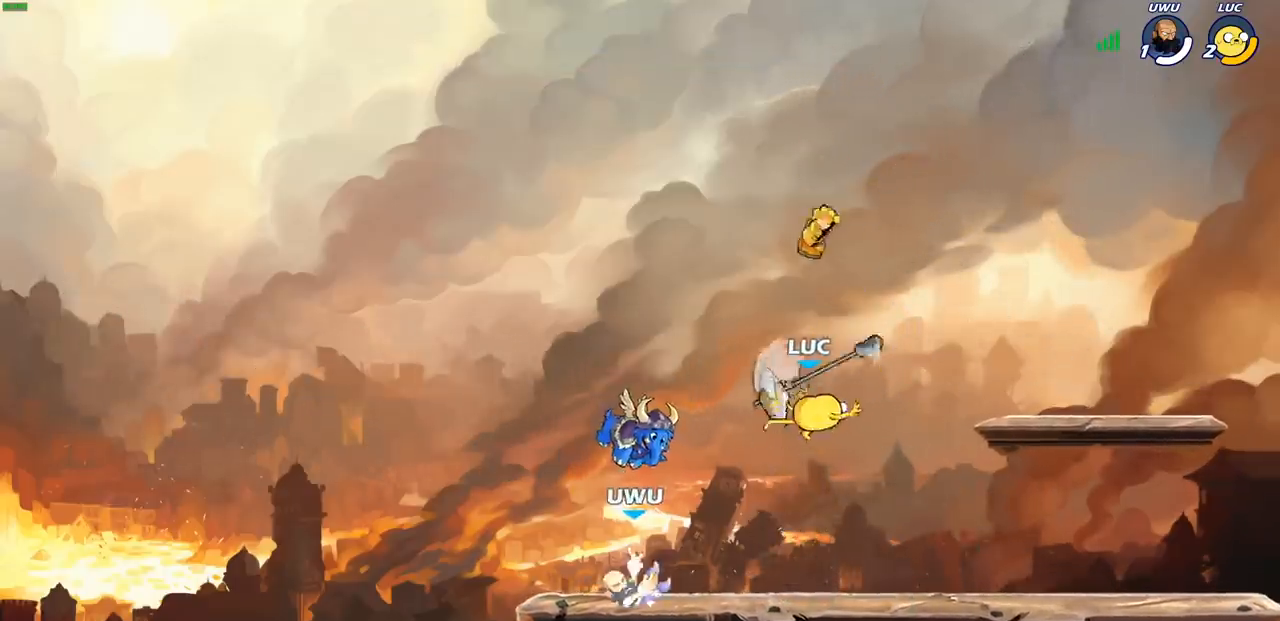
{"buttons": [], "left_stick": "down-left", "events": [[200, "left_stick", "up-left"], [250, "R1", "down"], [267, "CROSS", "down"], [367, "CROSS", "up"], [367, "R1", "up"], [500, "left_stick", "down-left"]]}
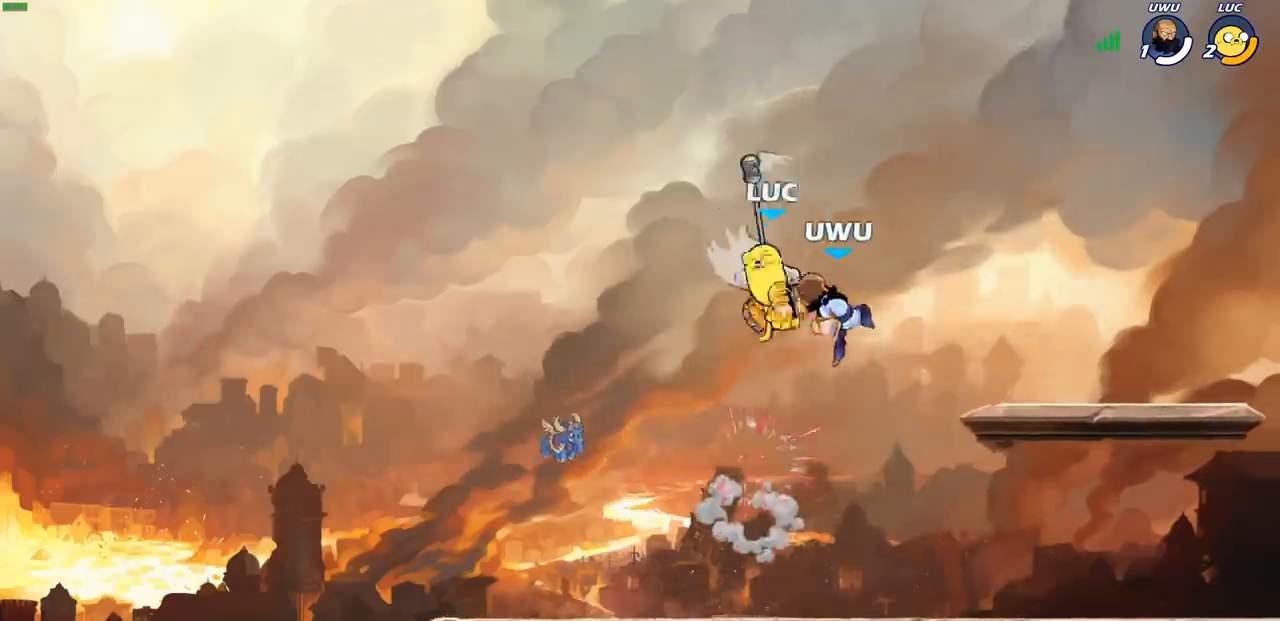
{"buttons": ["R2"], "left_stick": "down", "events": [[117, "left_stick", "down-right"], [233, "left_stick", "down"], [317, "R2", "down"]]}
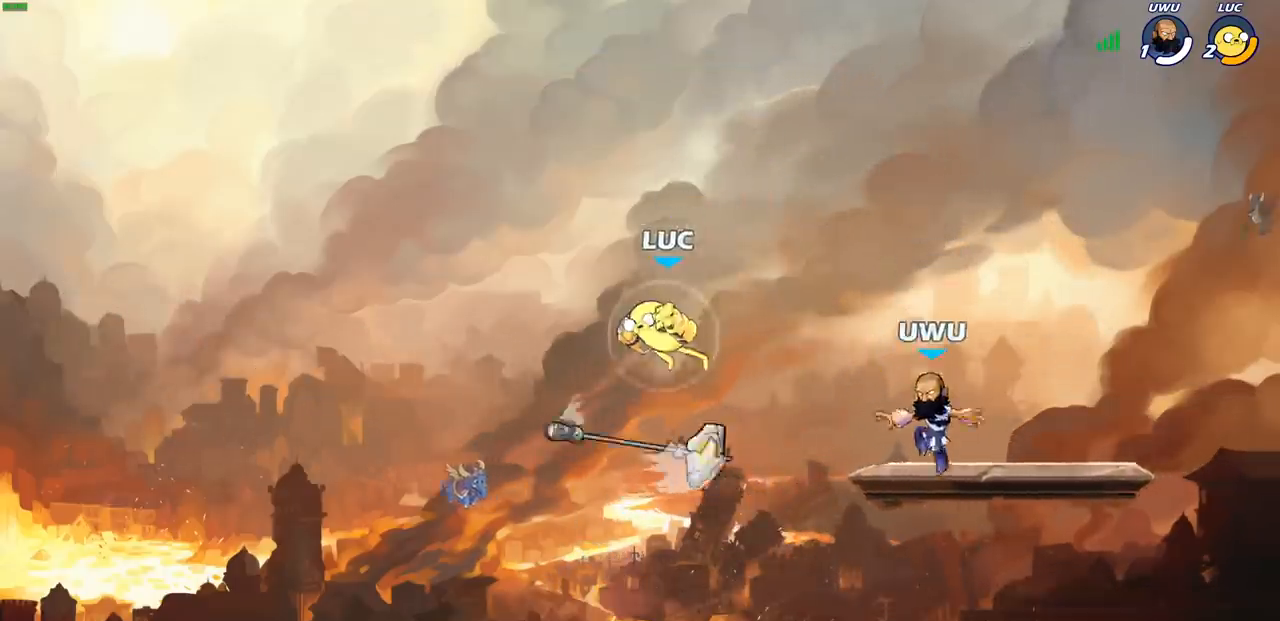
{"buttons": [], "left_stick": "center", "events": [[50, "R2", "up"], [83, "left_stick", "right"], [150, "SQUARE", "down"], [150, "left_stick", "center"], [200, "SQUARE", "up"]]}
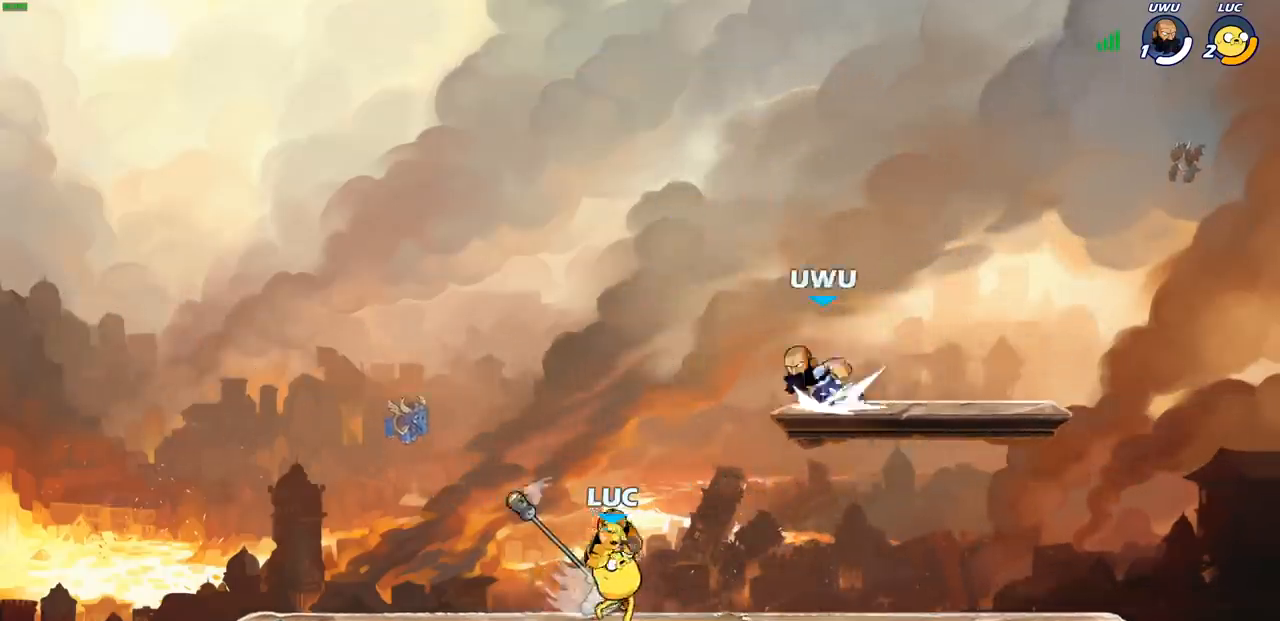
{"buttons": ["R2"], "left_stick": "left", "events": [[267, "left_stick", "left"], [317, "R2", "down"]]}
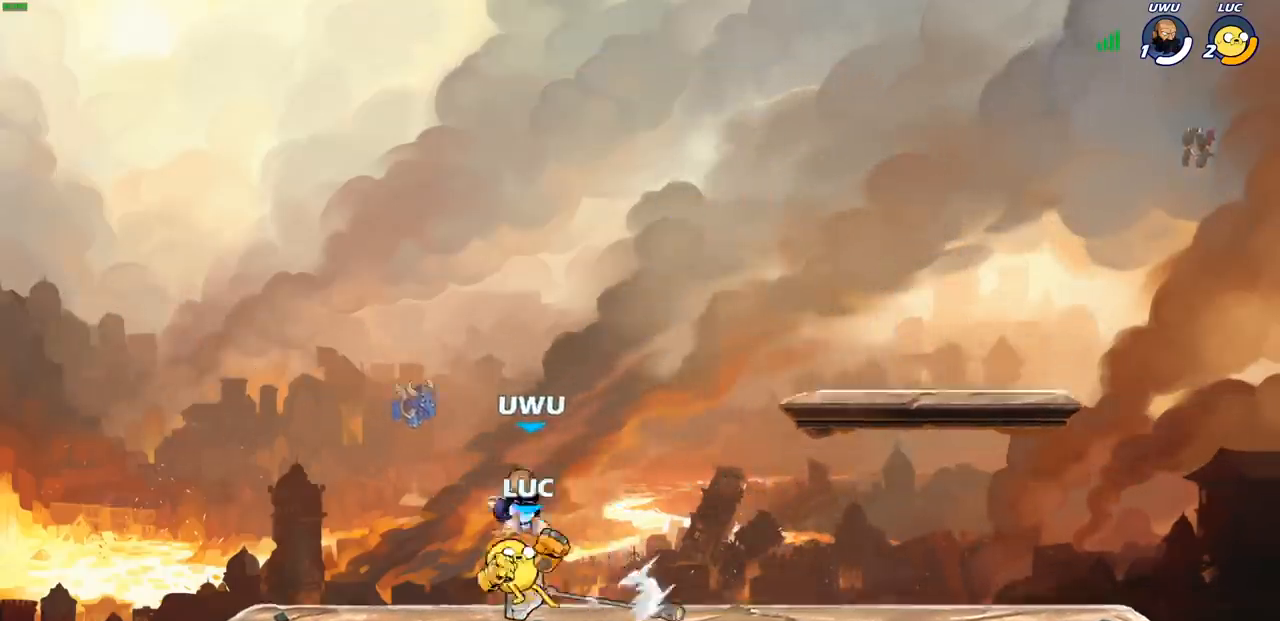
{"buttons": [], "left_stick": "center", "events": [[50, "R2", "up"], [133, "left_stick", "up"], [233, "left_stick", "right"], [333, "SQUARE", "down"], [367, "left_stick", "center"], [383, "SQUARE", "up"]]}
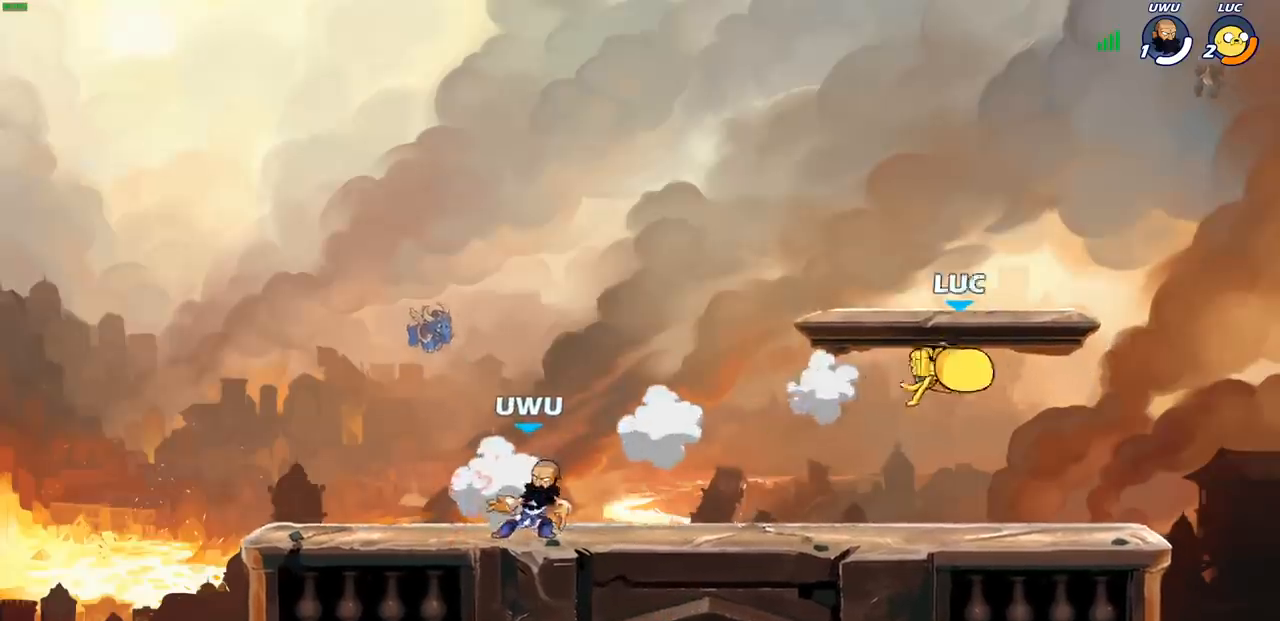
{"buttons": ["SQUARE"], "left_stick": "left", "events": [[50, "left_stick", "left"], [233, "R2", "down"], [417, "R2", "up"], [483, "SQUARE", "down"]]}
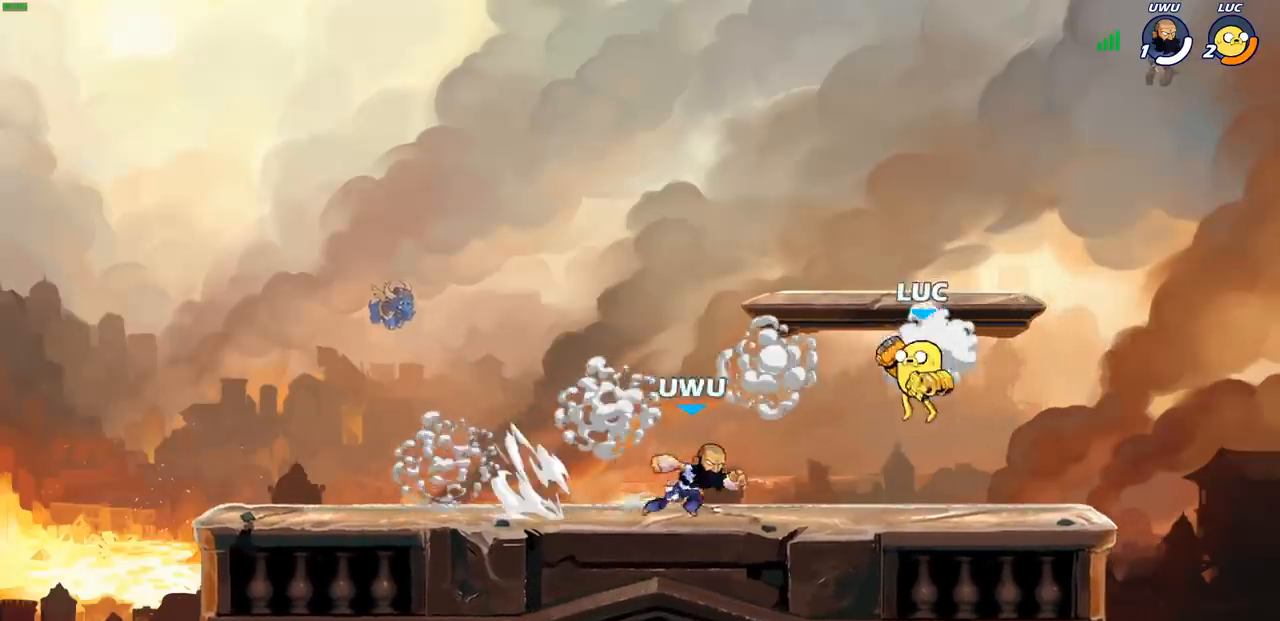
{"buttons": [], "left_stick": "center", "events": [[67, "SQUARE", "up"], [467, "left_stick", "center"]]}
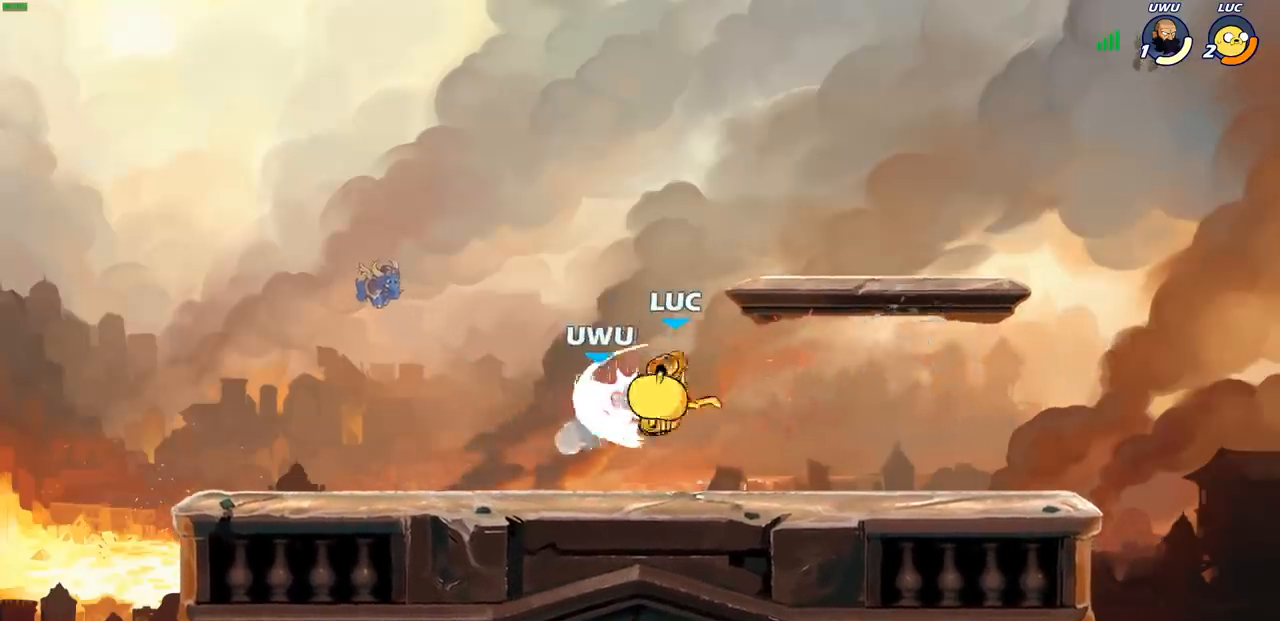
{"buttons": [], "left_stick": "left", "events": [[100, "left_stick", "right"], [417, "left_stick", "left"]]}
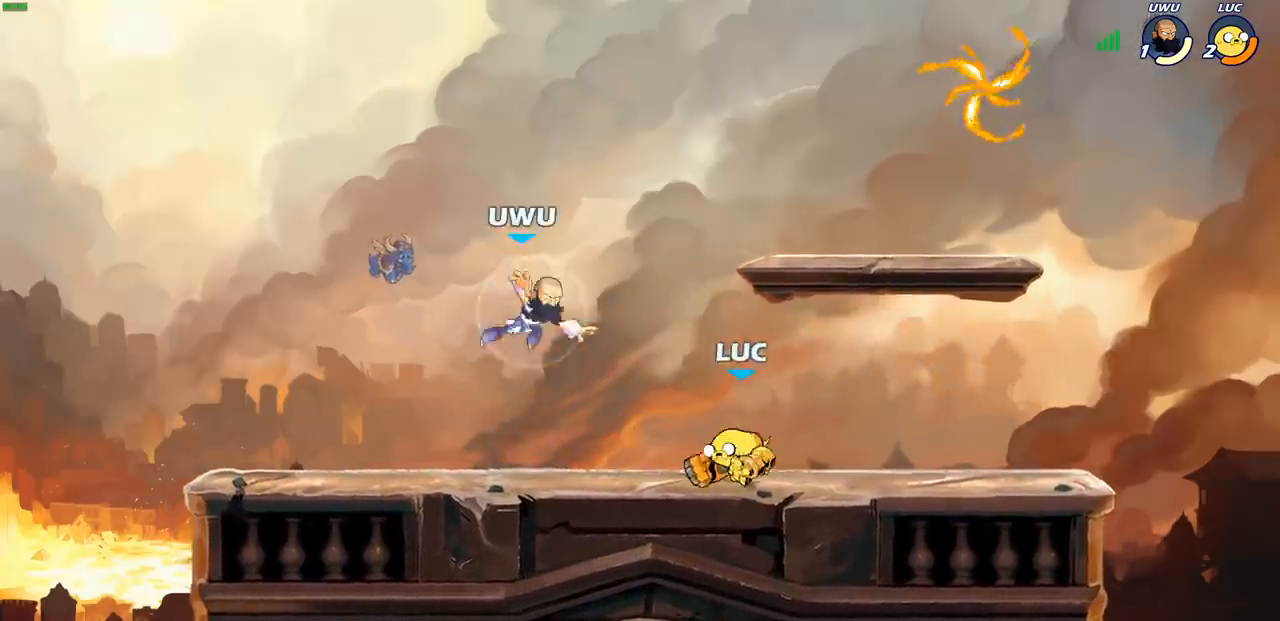
{"buttons": ["CROSS"], "left_stick": "center", "events": [[117, "left_stick", "center"], [233, "CROSS", "down"], [367, "CROSS", "up"], [400, "SQUARE", "down"], [433, "CROSS", "down"], [467, "SQUARE", "up"]]}
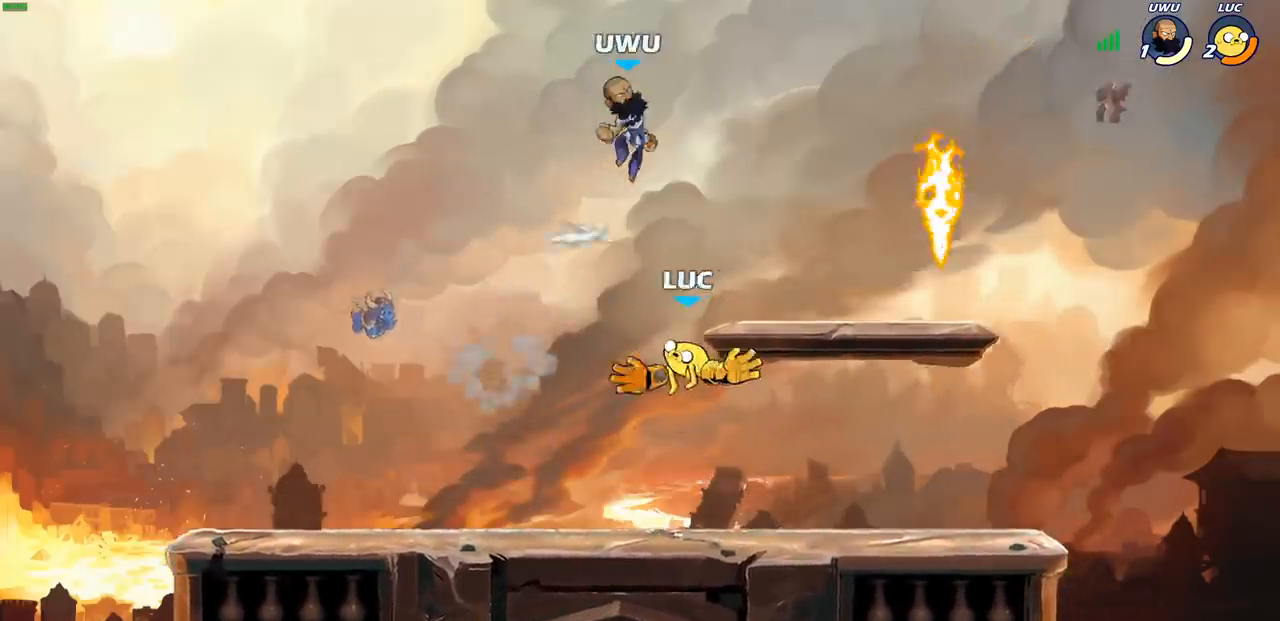
{"buttons": ["CIRCLE"], "left_stick": "right", "events": [[17, "SQUARE", "down"], [117, "CROSS", "up"], [117, "SQUARE", "up"], [117, "left_stick", "right"], [467, "CIRCLE", "down"]]}
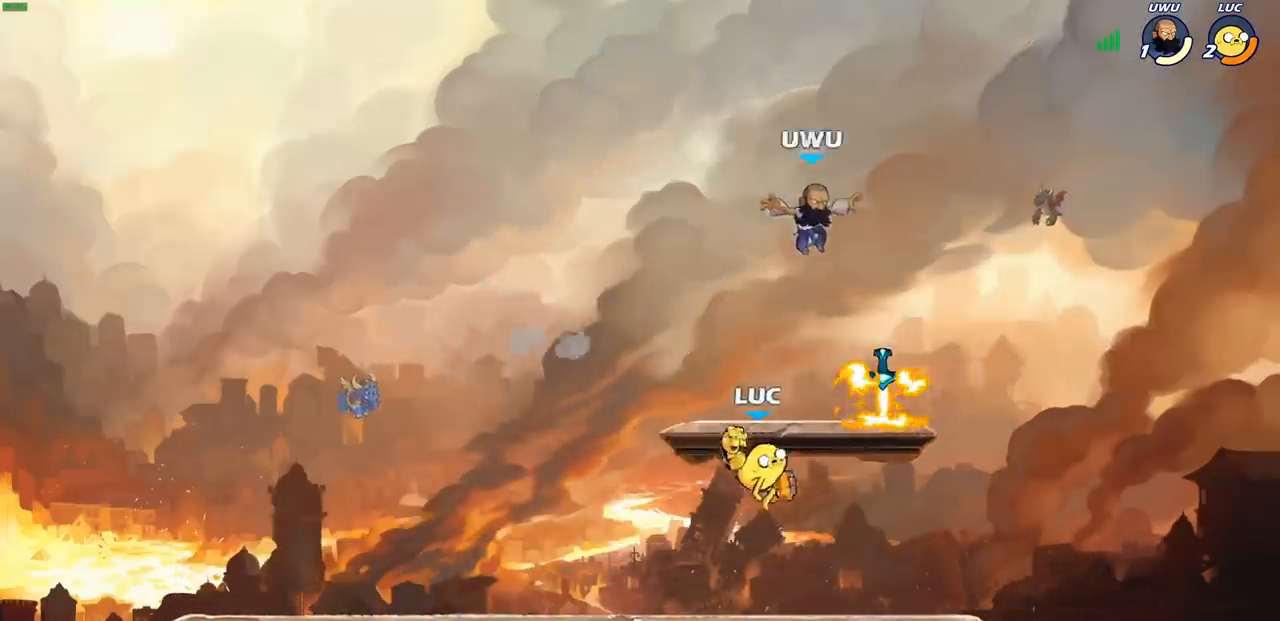
{"buttons": [], "left_stick": "center", "events": [[83, "CIRCLE", "up"], [300, "left_stick", "up-right"], [400, "left_stick", "center"]]}